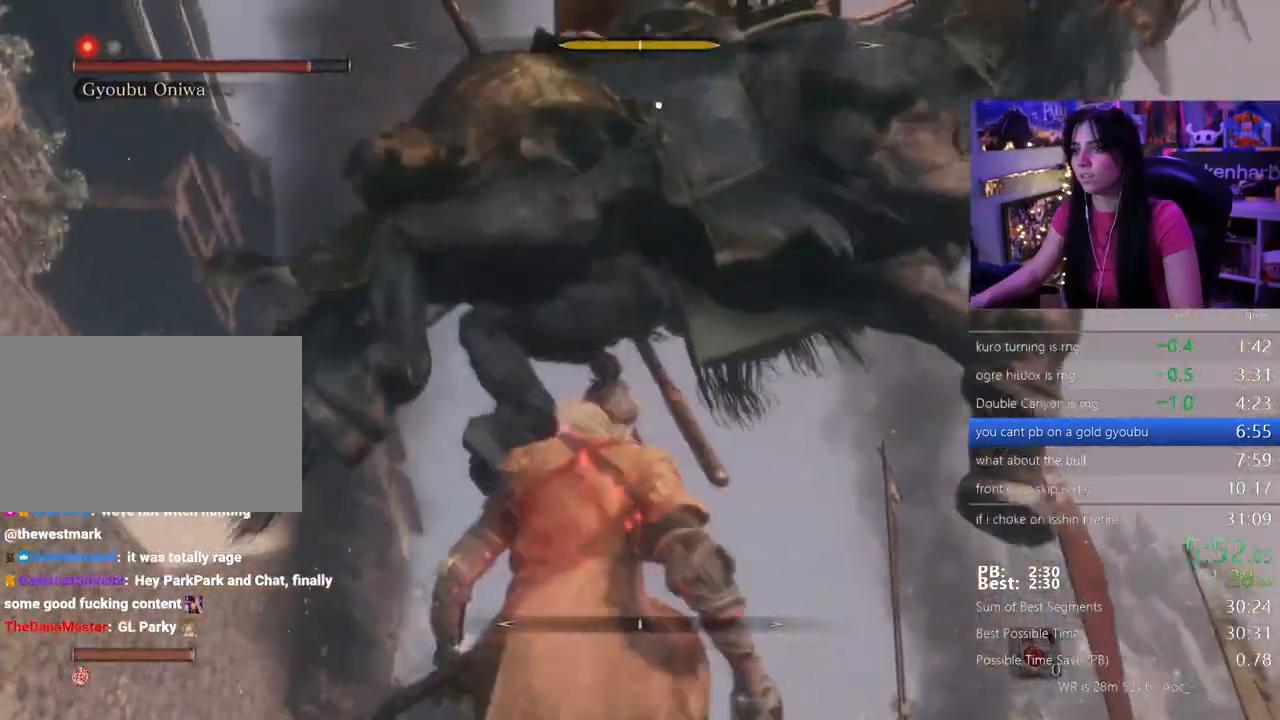
Gameplay with keyboard and mouse; each line is a JSON object with the keys held at the frame after it. "events" lists presses ("down") and releases ("up") of "1", "2", "3", "4", "5", "a", "alt", "c", "caps_lock", "ctrl", "d", "e", "f", "g", "q", "r", "s", "shift", "space", "t", "tab", "v", "w", "x" and "z" between this image and that frame as [ms after this image, input, new state], when the widget could be followed in between. No other keys are recorded. Mouse buttons are not recorded. Not read: mouse_move.
{"keys": [], "events": []}
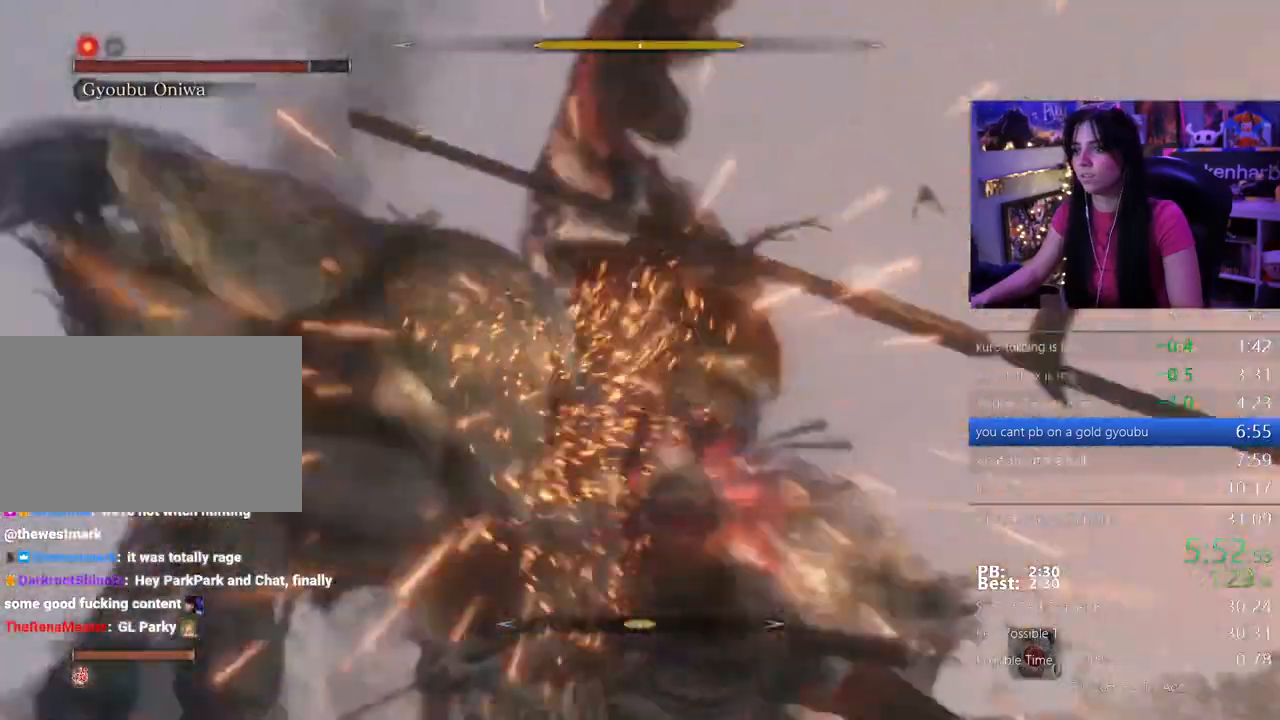
{"keys": [], "events": [[183, "s", "down"], [467, "s", "up"]]}
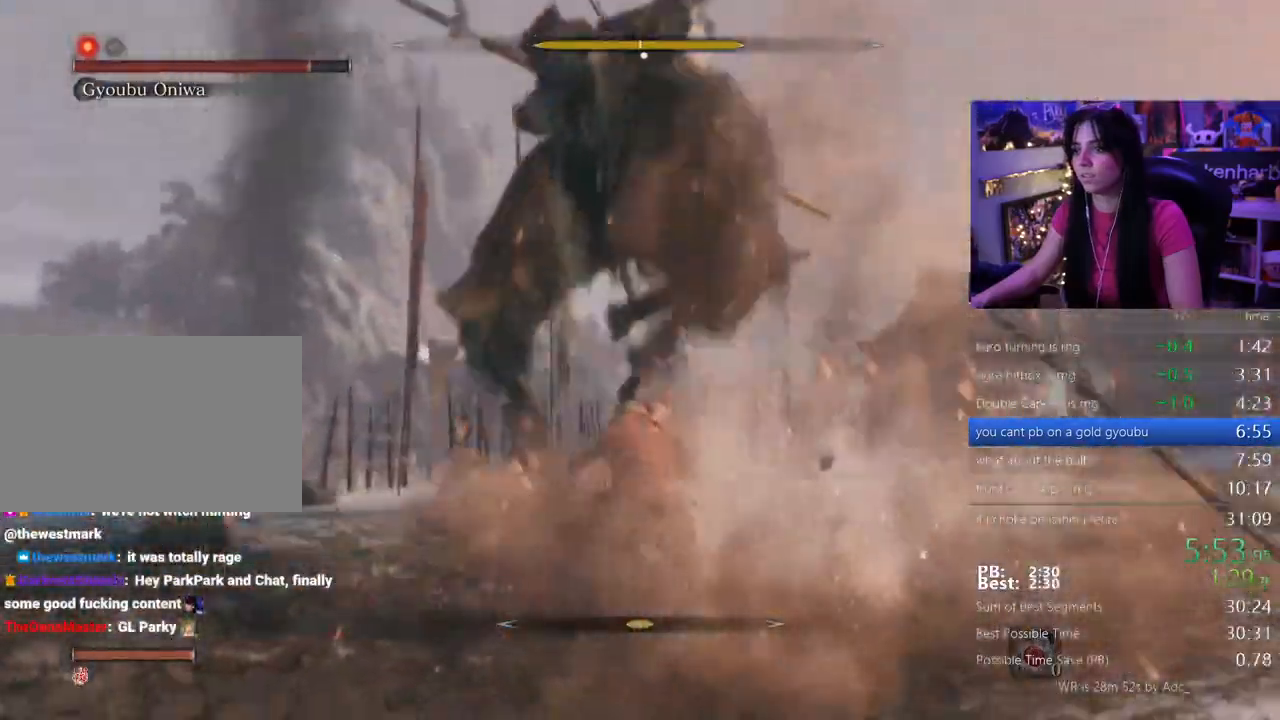
{"keys": []}
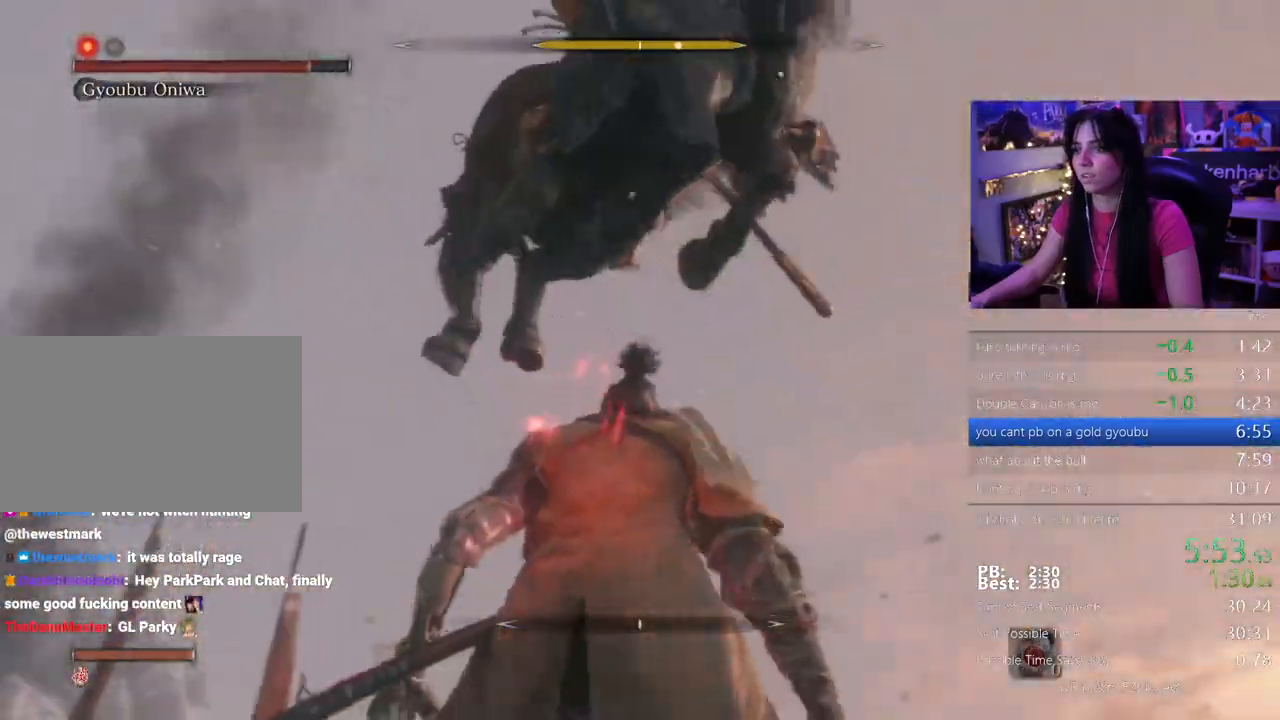
{"keys": ["w"], "events": [[367, "w", "down"]]}
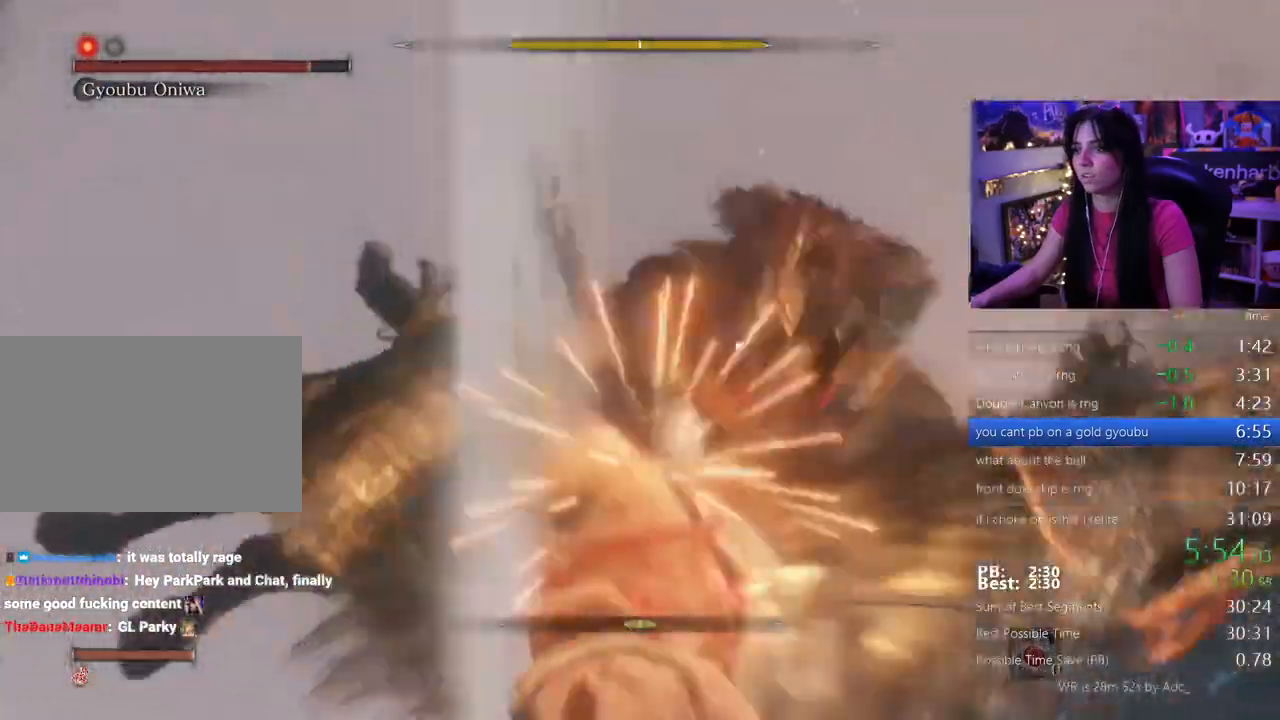
{"keys": ["w"], "events": []}
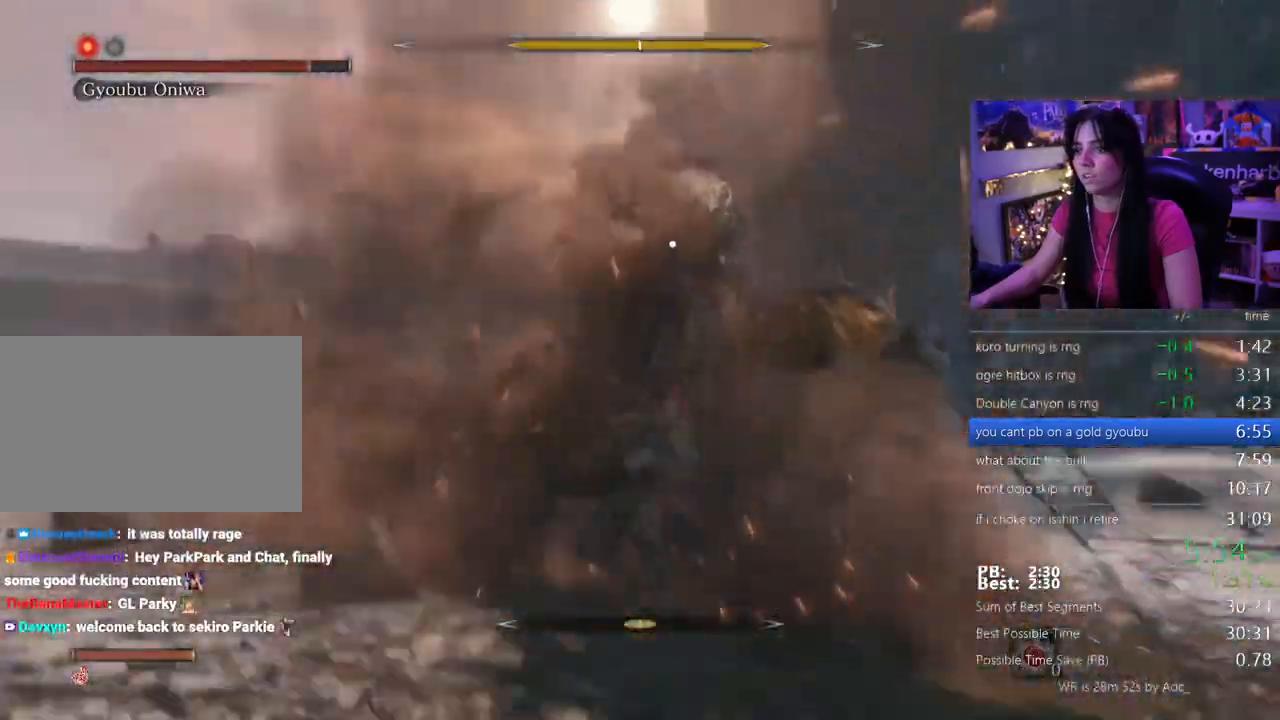
{"keys": ["w"], "events": []}
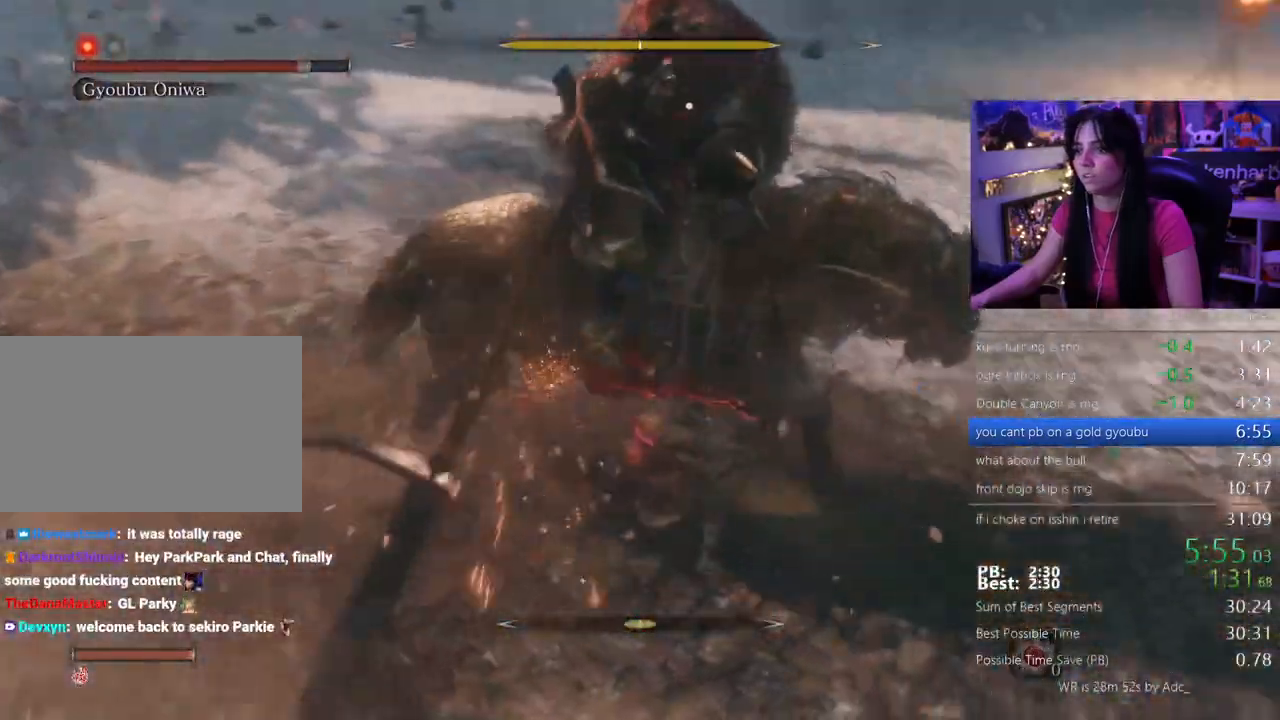
{"keys": ["s"], "events": [[33, "w", "up"], [500, "s", "down"]]}
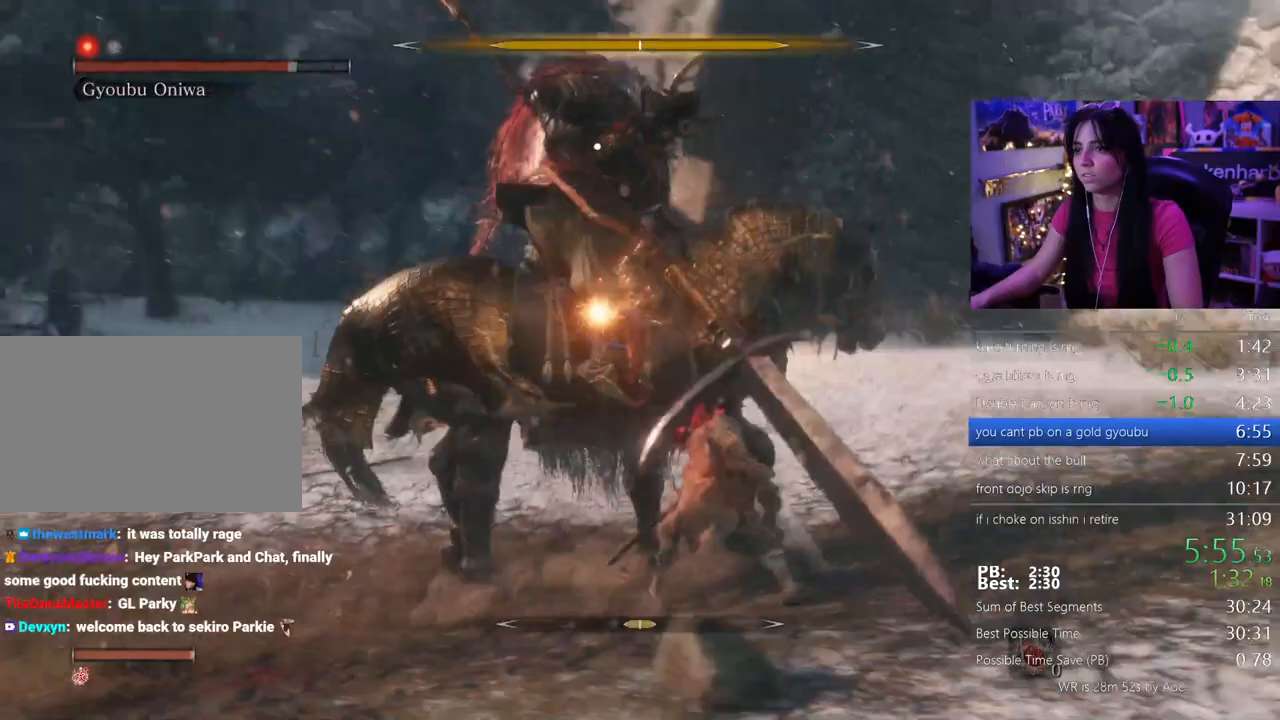
{"keys": ["d", "s"]}
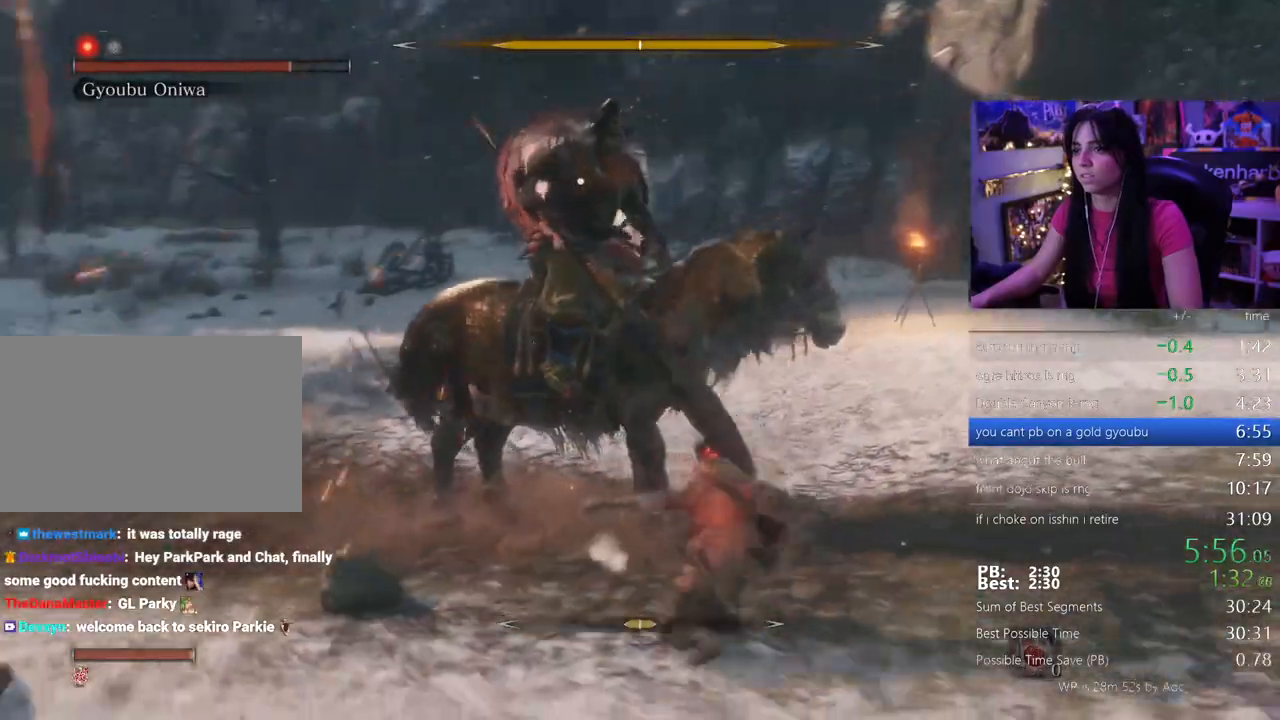
{"keys": [], "events": [[50, "d", "up"], [67, "s", "up"]]}
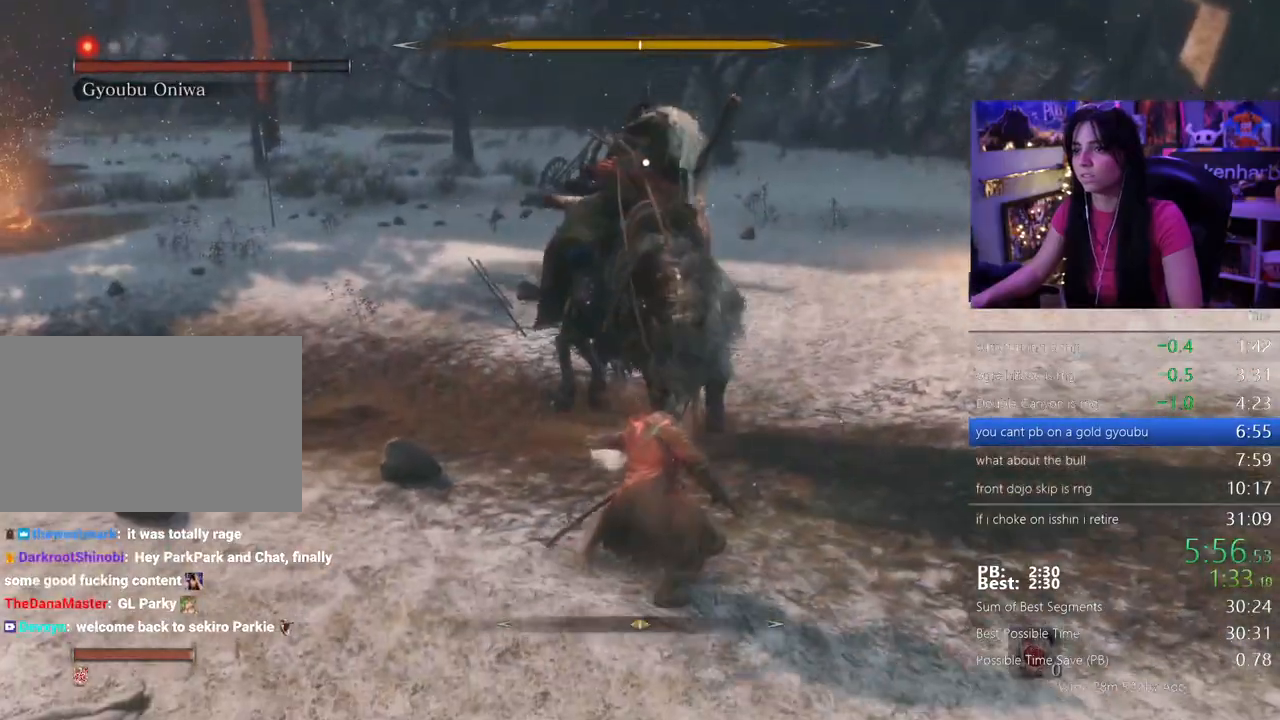
{"keys": [], "events": []}